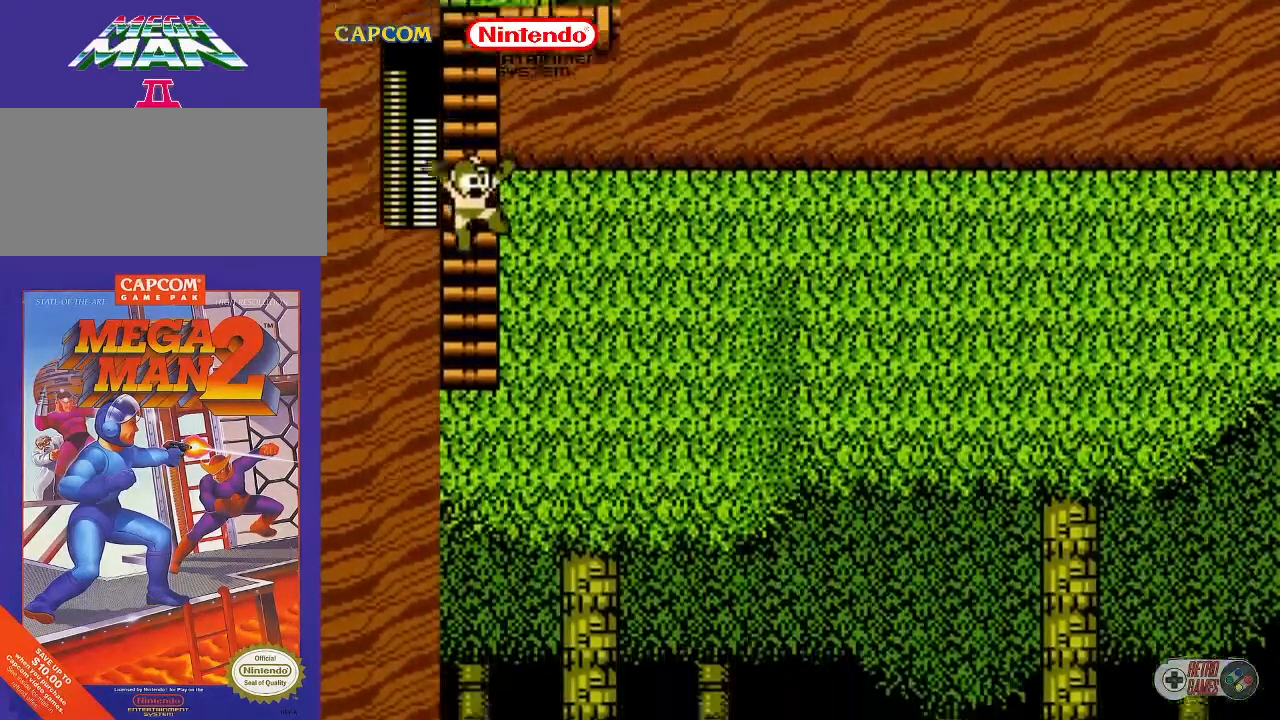
Gameplay with a controller (Nintendo layout); each line is a JSON object with the inputs held at the frame after it. "events" lists button and stick changes between this image and that frame as [ms after this image, input, new state], when the widget could be followed in between. Not read: L3 R3.
{"buttons": [], "events": []}
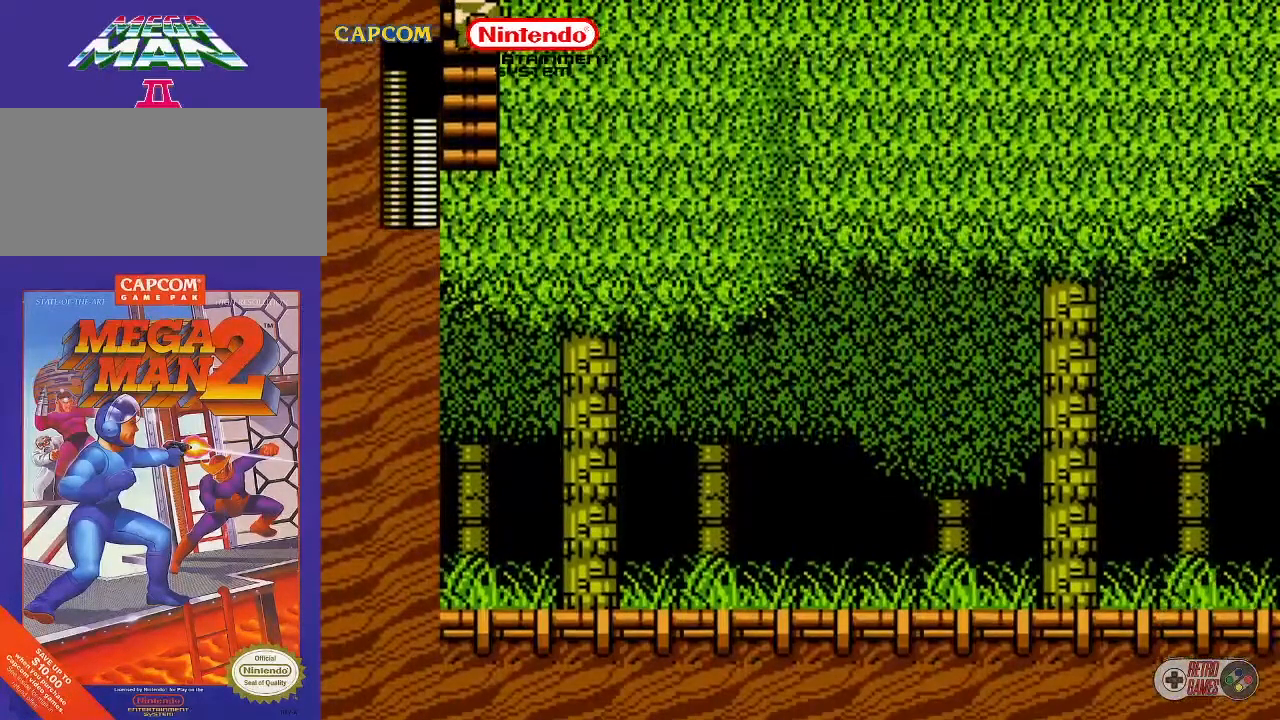
{"buttons": [], "events": []}
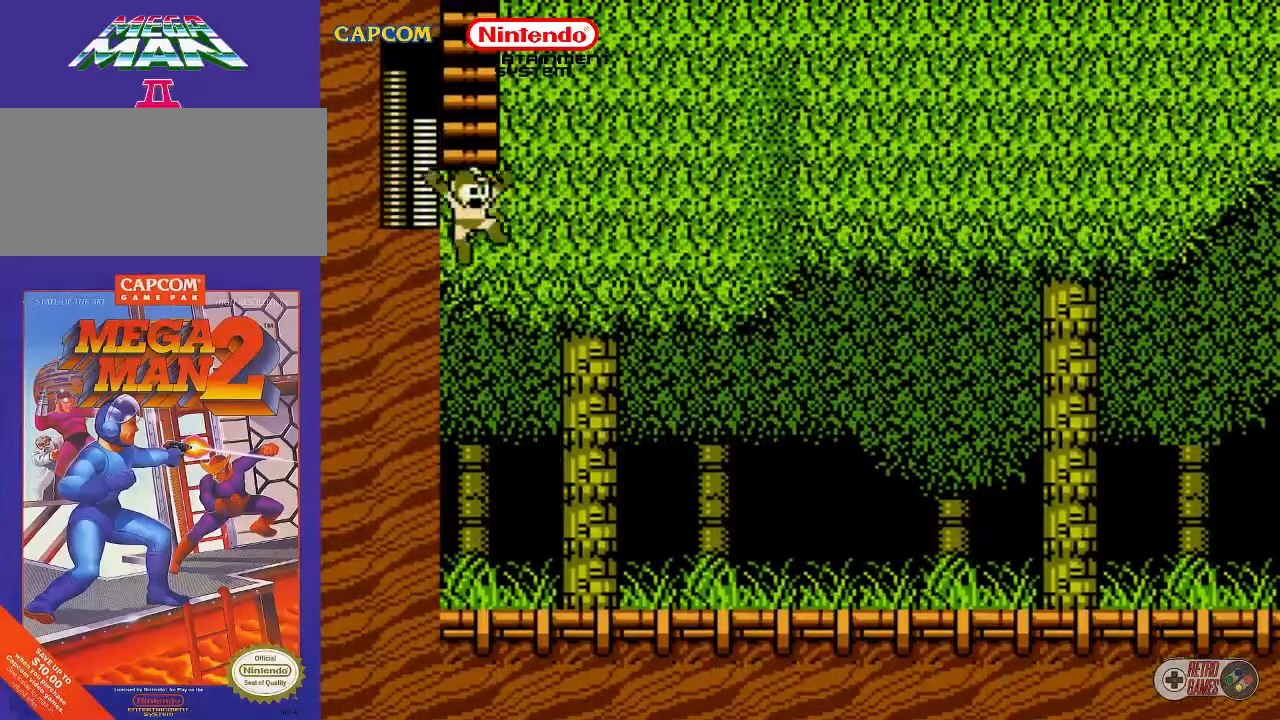
{"buttons": [], "events": [[167, "START", "down"], [350, "START", "up"]]}
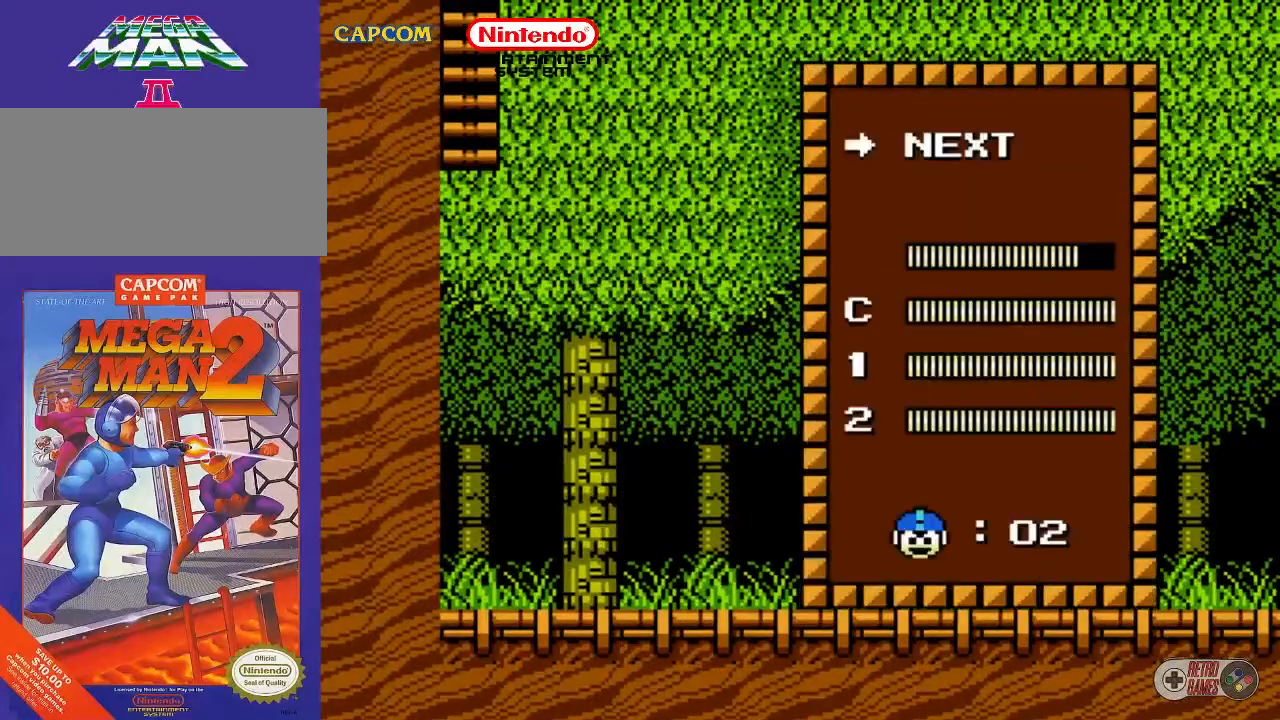
{"buttons": [], "events": []}
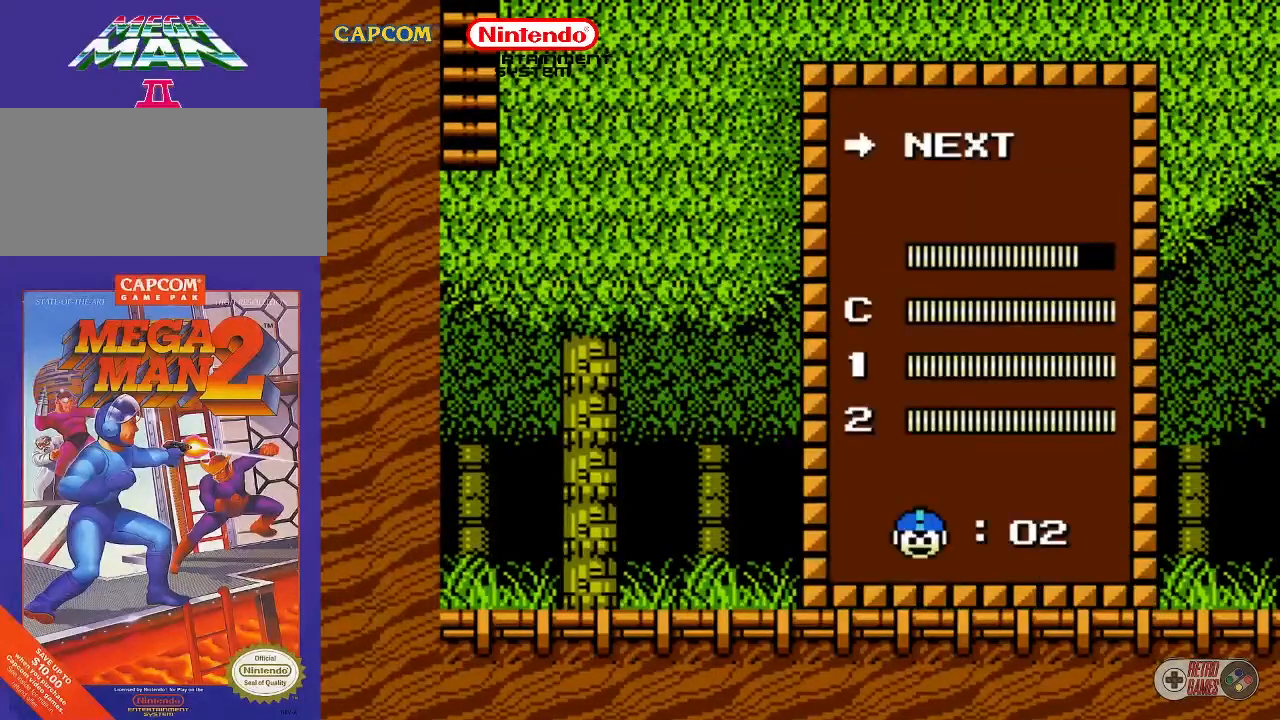
{"buttons": ["START"], "events": [[167, "DPAD_DOWN", "down"], [267, "DPAD_DOWN", "up"], [383, "START", "down"]]}
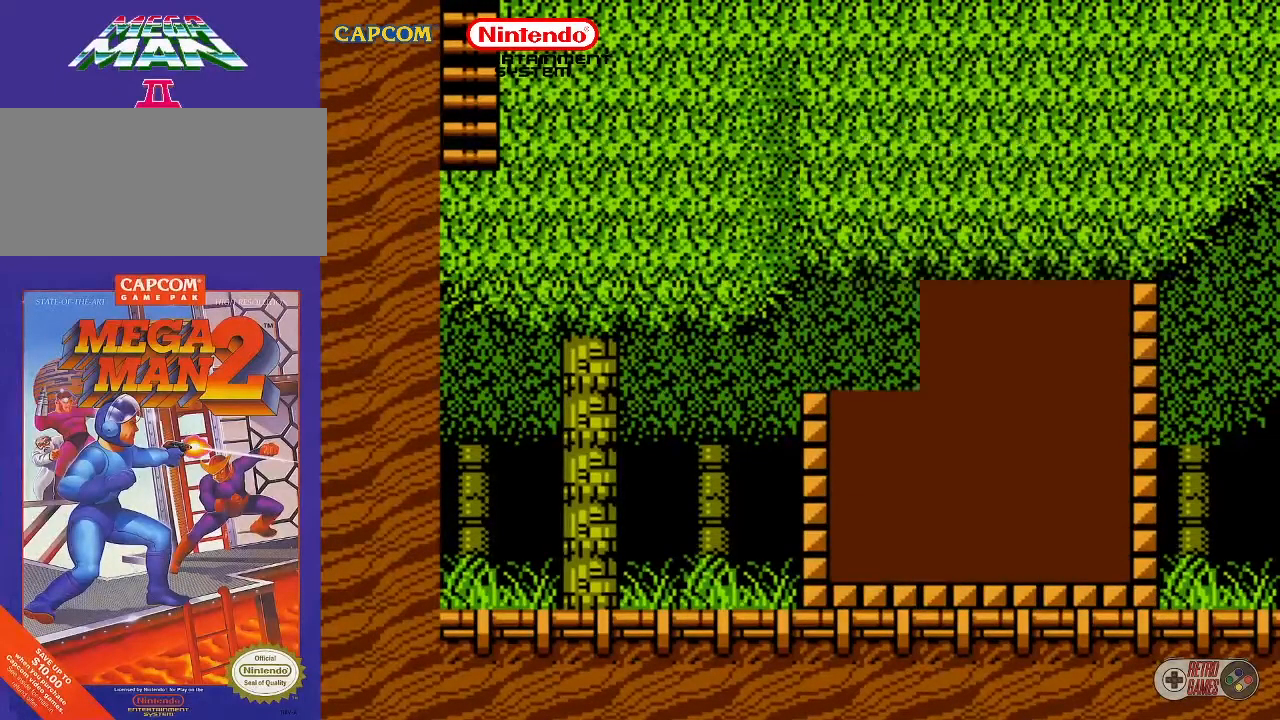
{"buttons": ["DPAD_RIGHT"], "events": [[67, "START", "up"], [183, "DPAD_RIGHT", "down"]]}
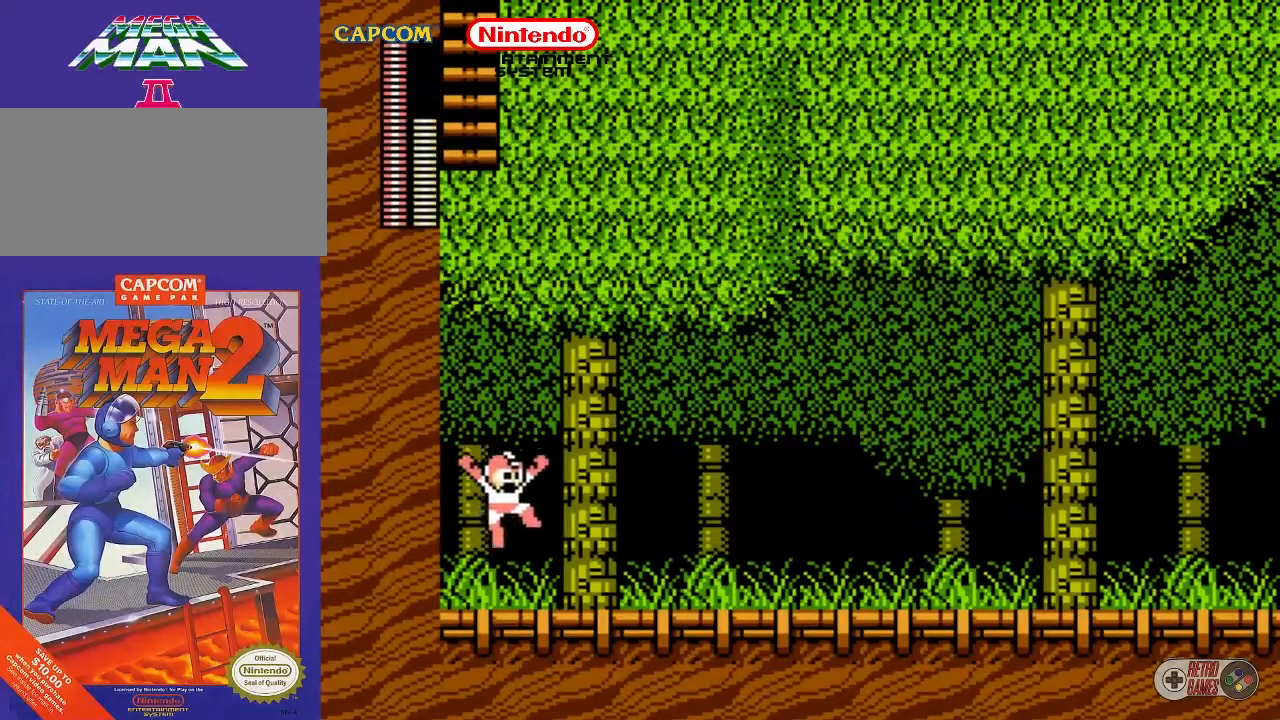
{"buttons": ["DPAD_RIGHT"], "events": []}
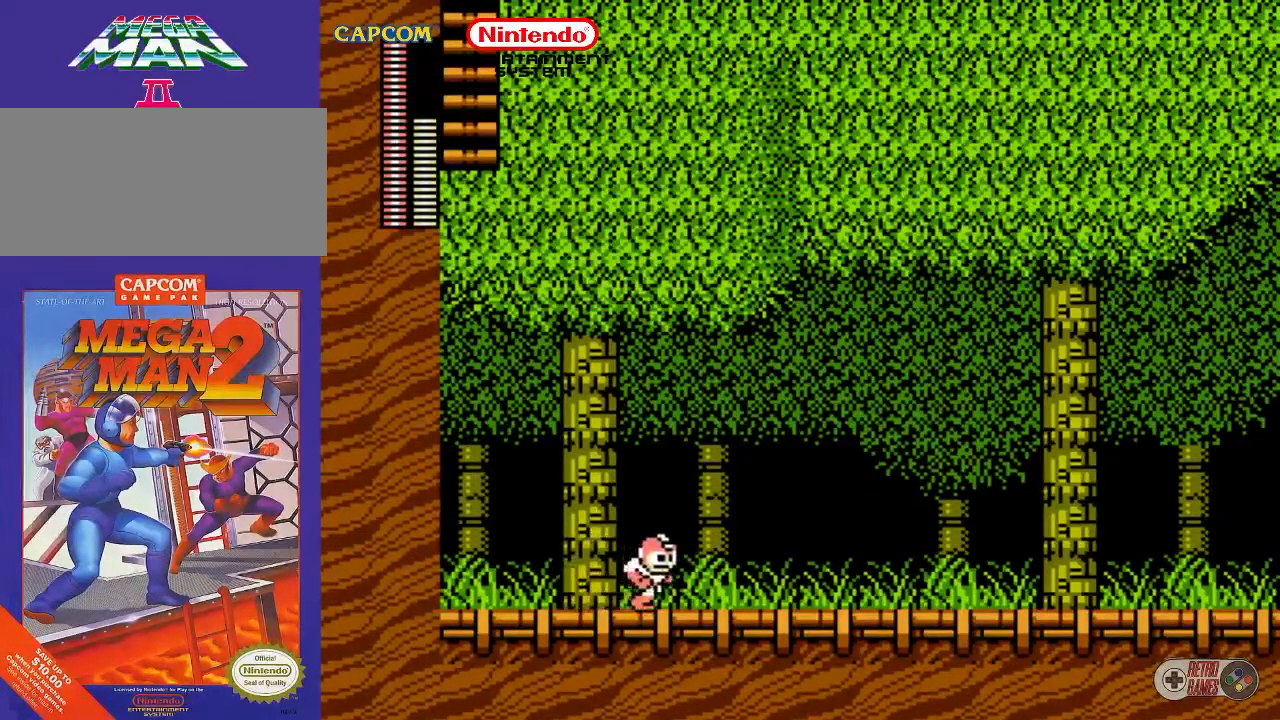
{"buttons": ["DPAD_RIGHT"], "events": []}
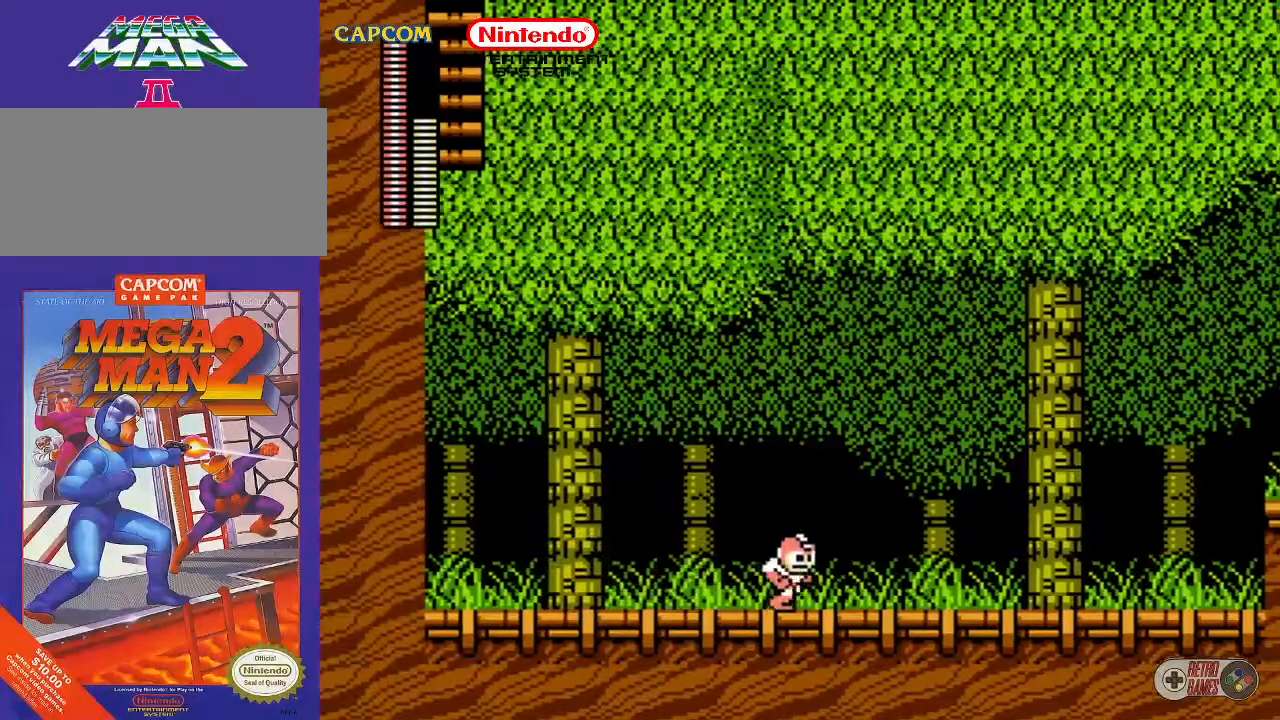
{"buttons": ["DPAD_RIGHT"], "events": []}
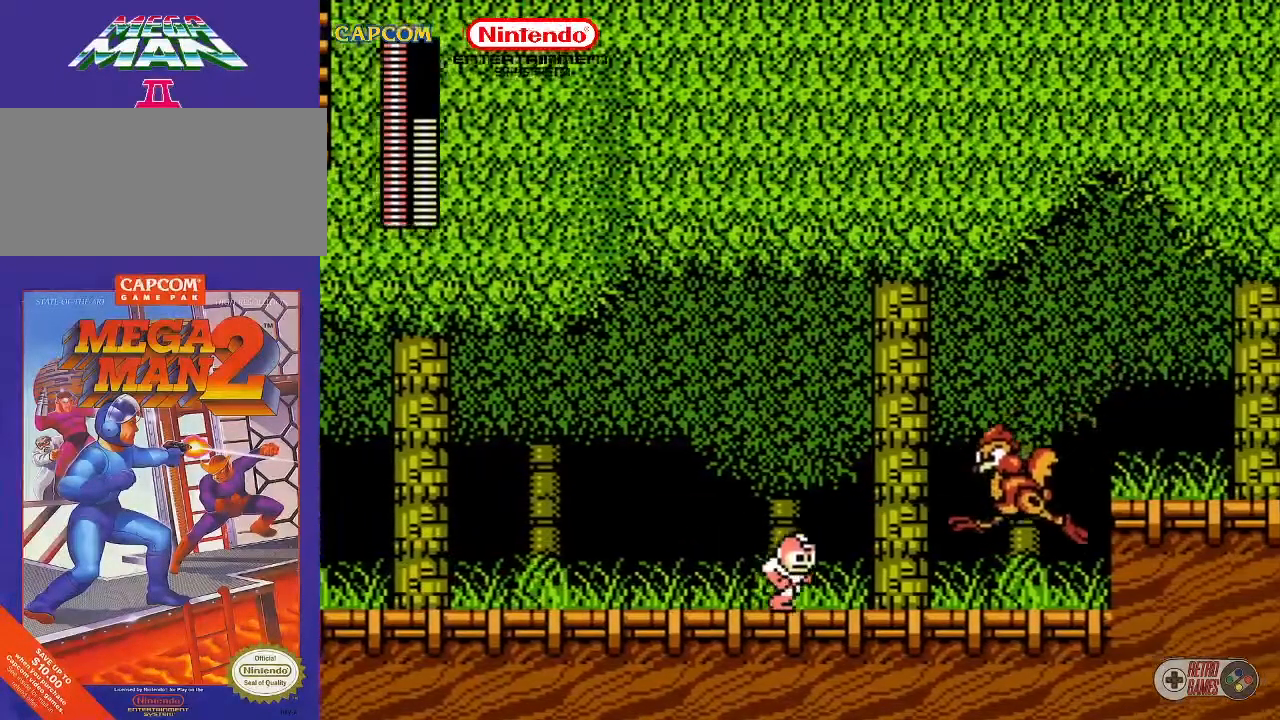
{"buttons": ["DPAD_RIGHT"], "events": []}
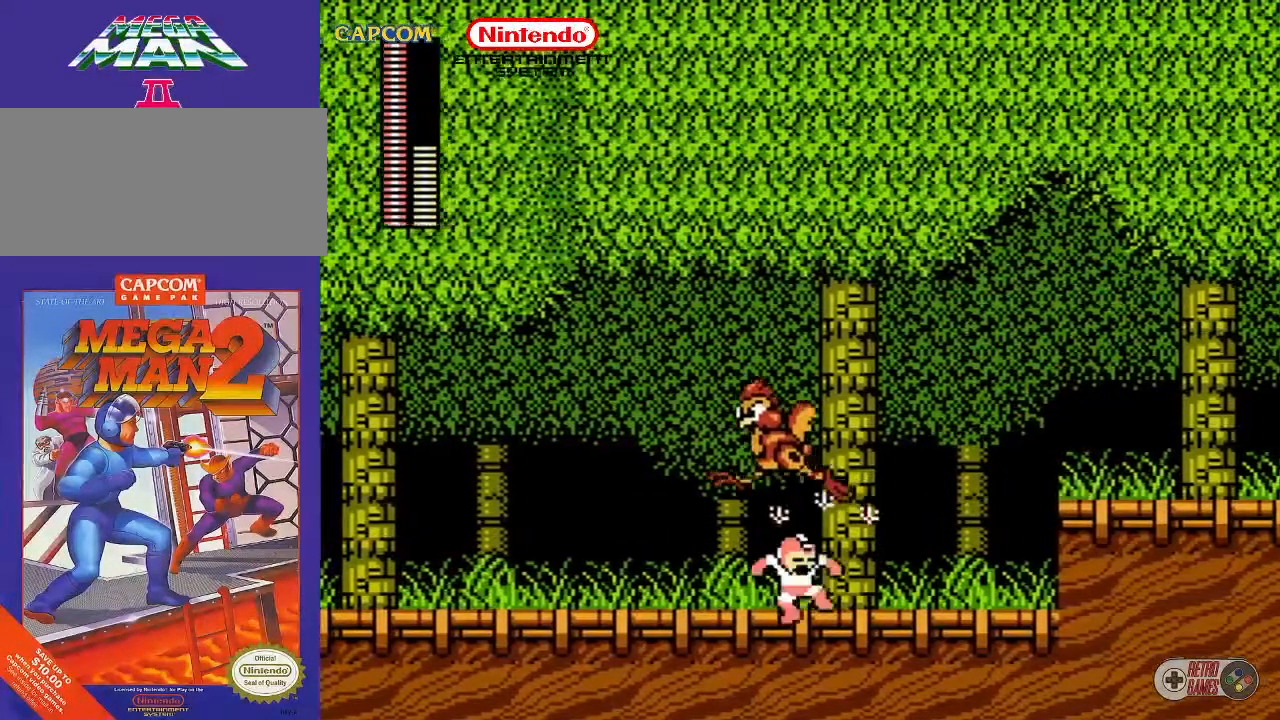
{"buttons": ["DPAD_RIGHT"], "events": []}
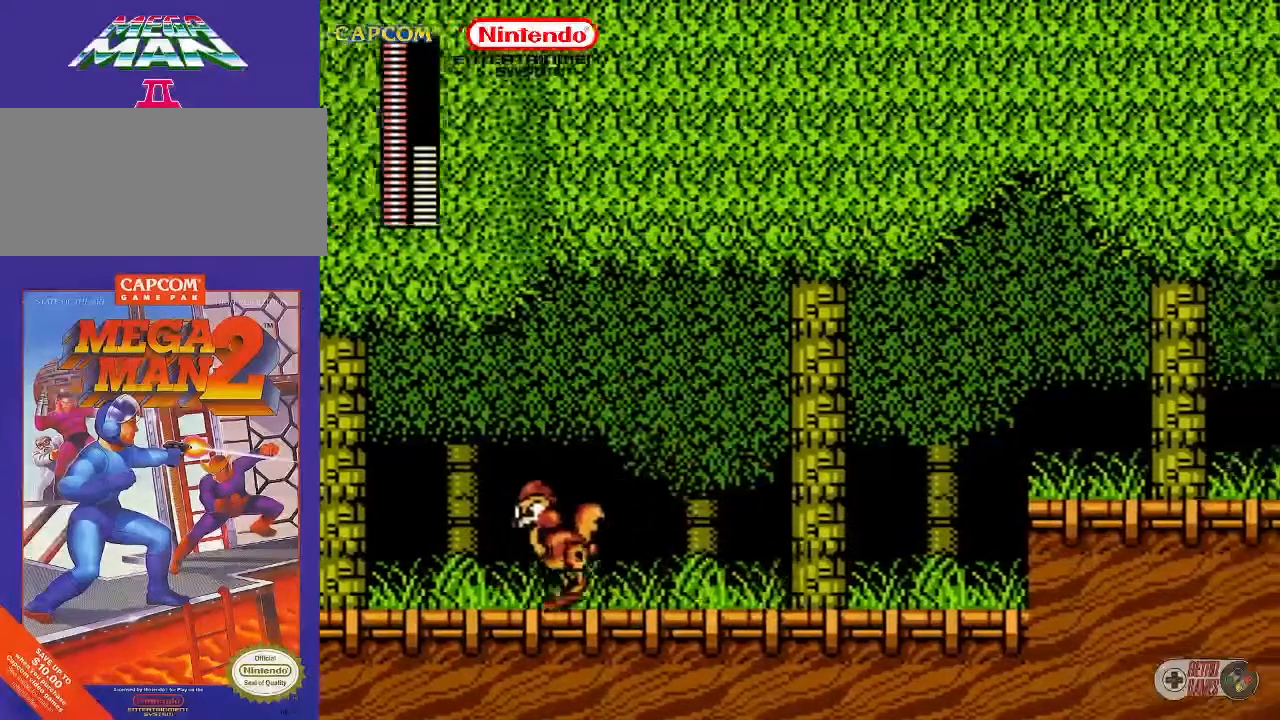
{"buttons": ["A", "DPAD_RIGHT"], "events": [[333, "A", "down"]]}
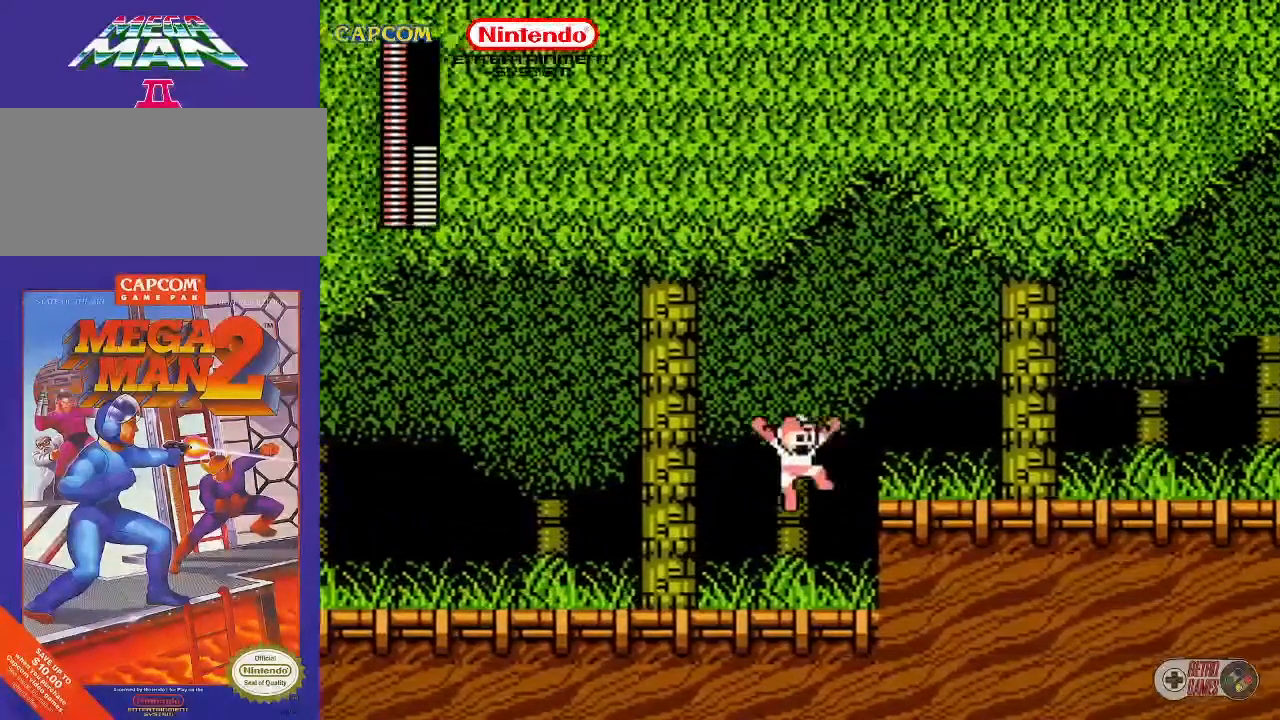
{"buttons": ["DPAD_RIGHT"], "events": [[100, "A", "up"]]}
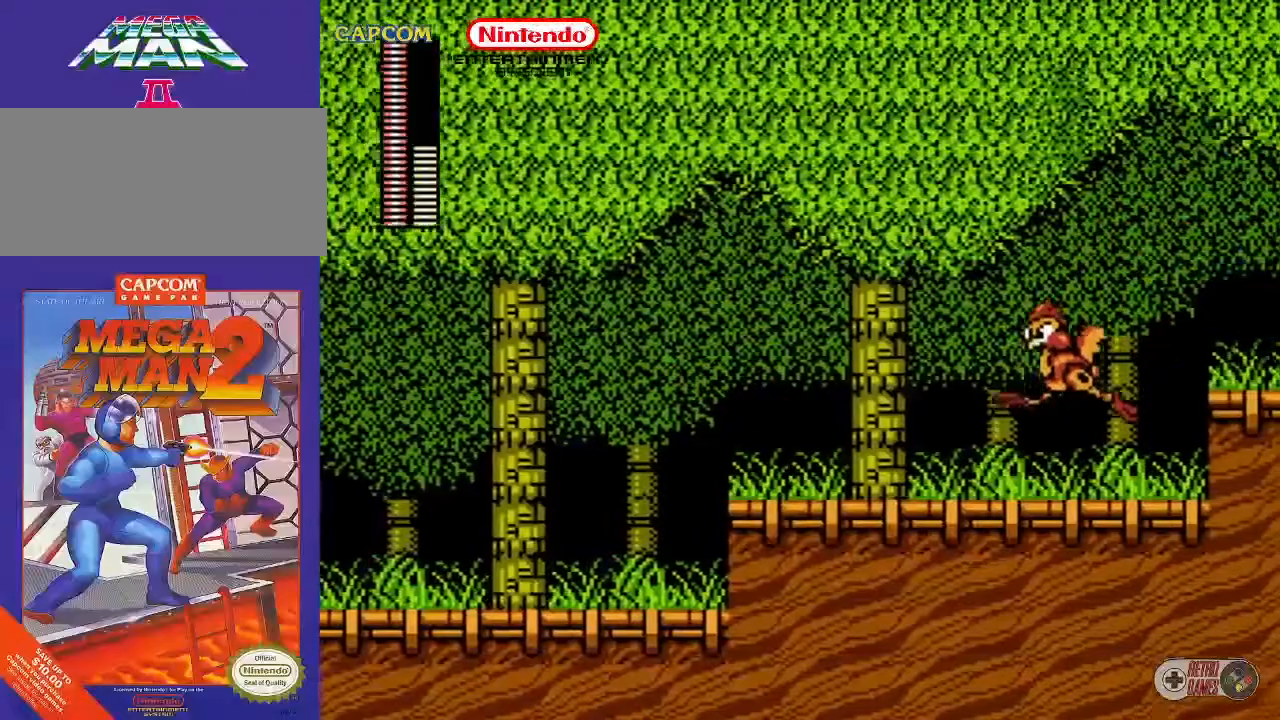
{"buttons": ["DPAD_RIGHT"], "events": [[100, "B", "down"], [217, "B", "up"]]}
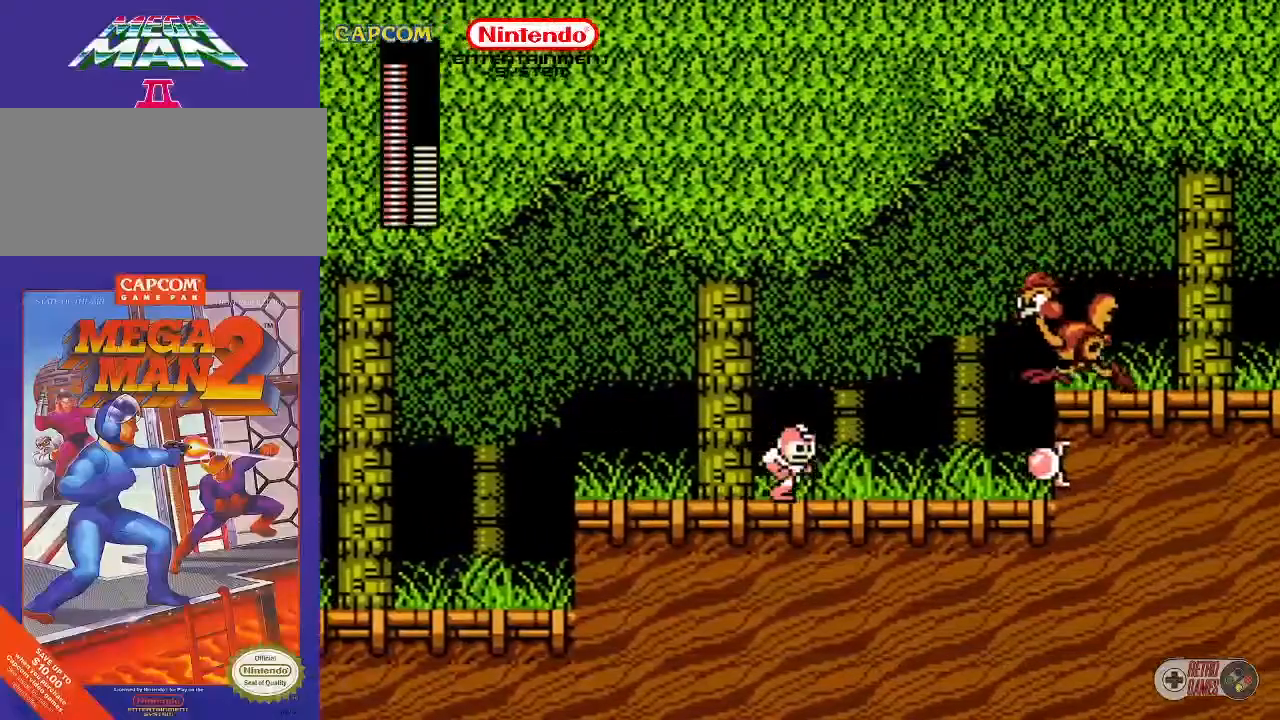
{"buttons": ["DPAD_RIGHT"], "events": []}
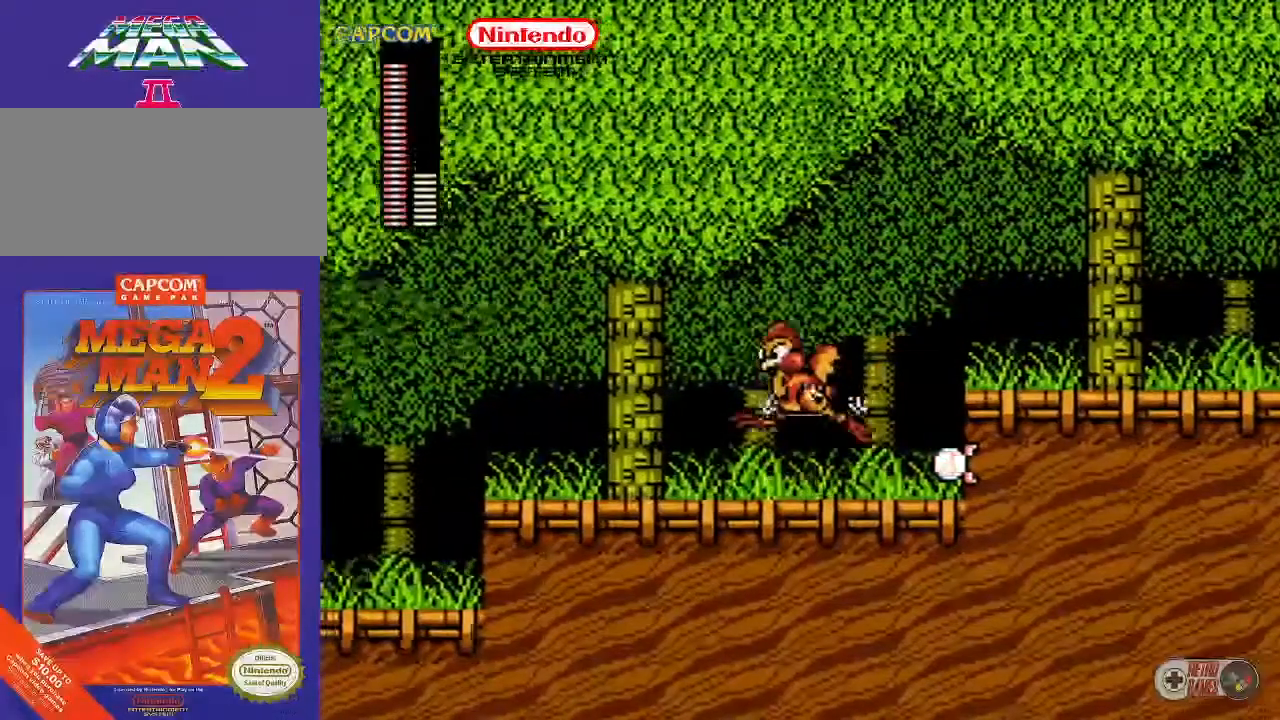
{"buttons": ["DPAD_RIGHT"], "events": []}
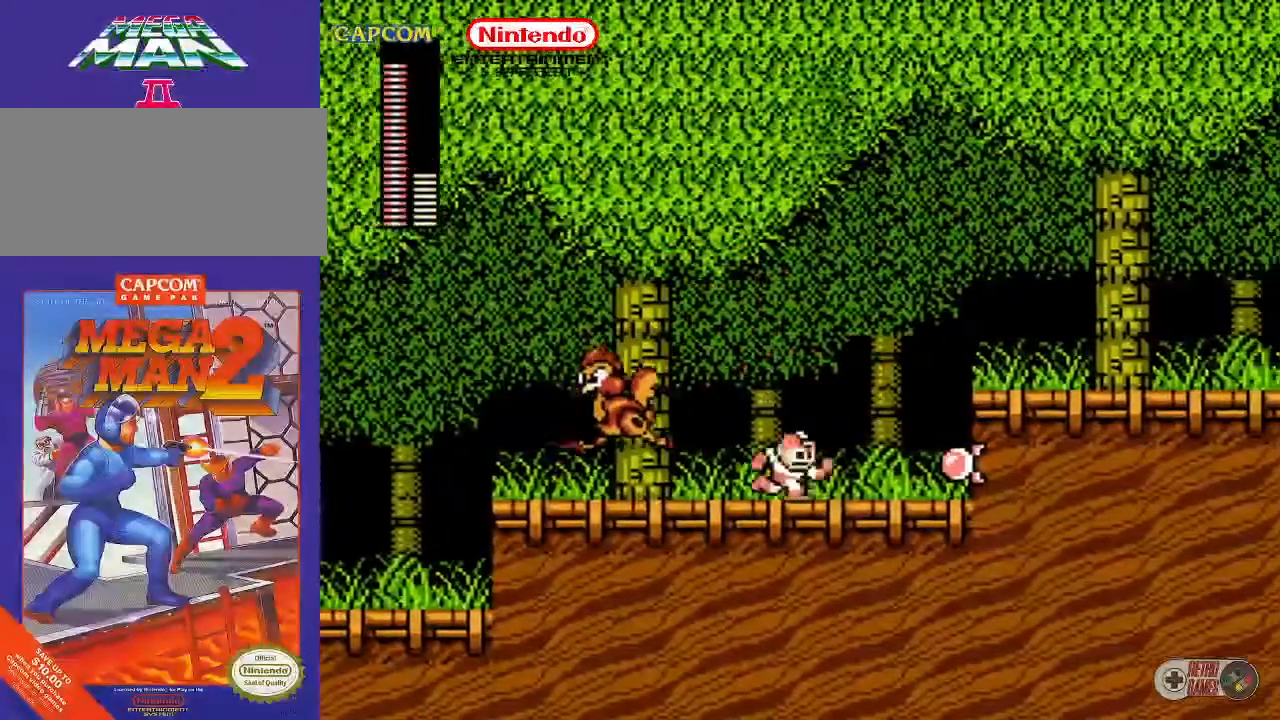
{"buttons": ["DPAD_RIGHT"], "events": [[283, "A", "down"], [433, "A", "up"]]}
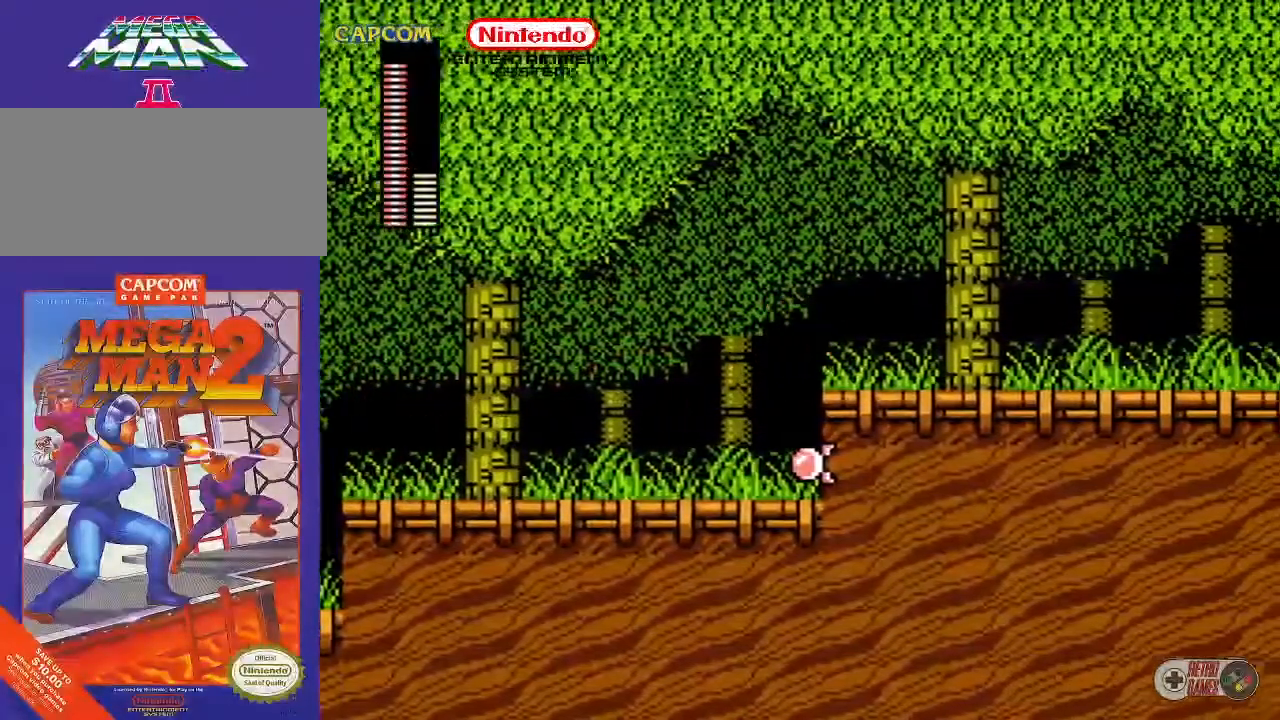
{"buttons": [], "events": [[483, "DPAD_RIGHT", "up"]]}
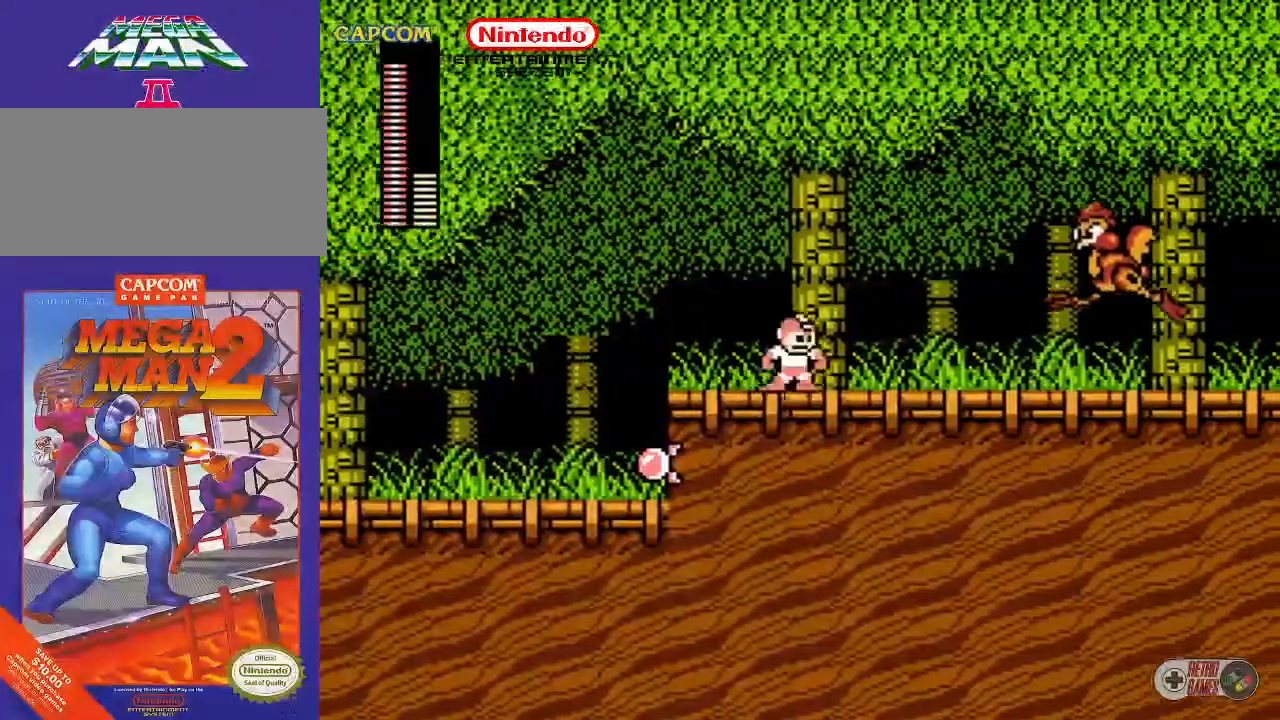
{"buttons": ["B"], "events": [[433, "B", "down"]]}
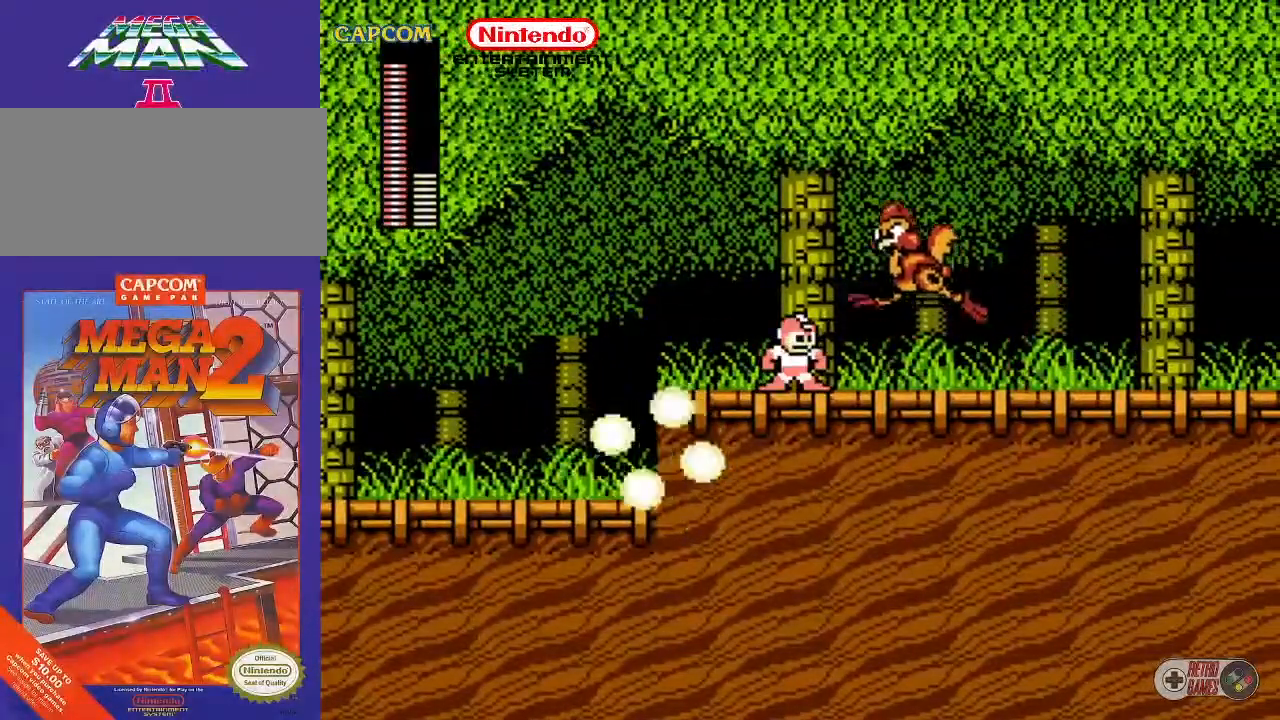
{"buttons": ["DPAD_RIGHT"], "events": [[83, "B", "up"], [200, "DPAD_RIGHT", "down"]]}
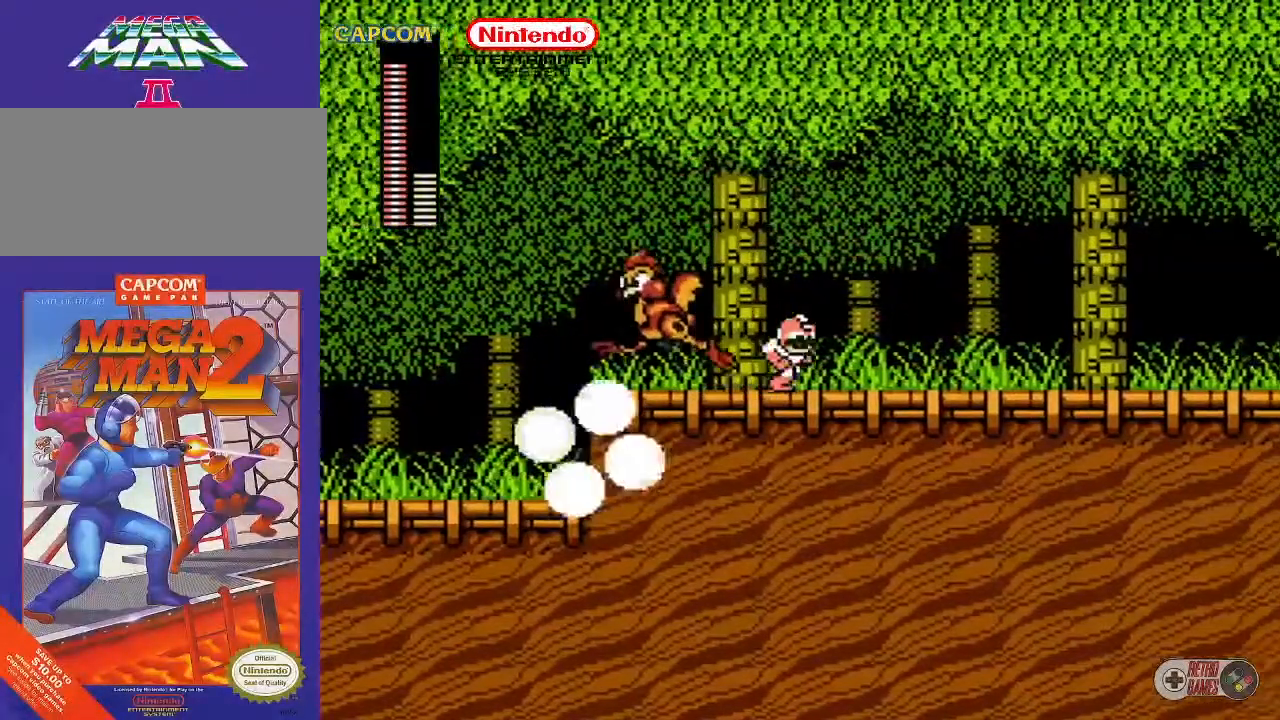
{"buttons": ["DPAD_RIGHT"], "events": []}
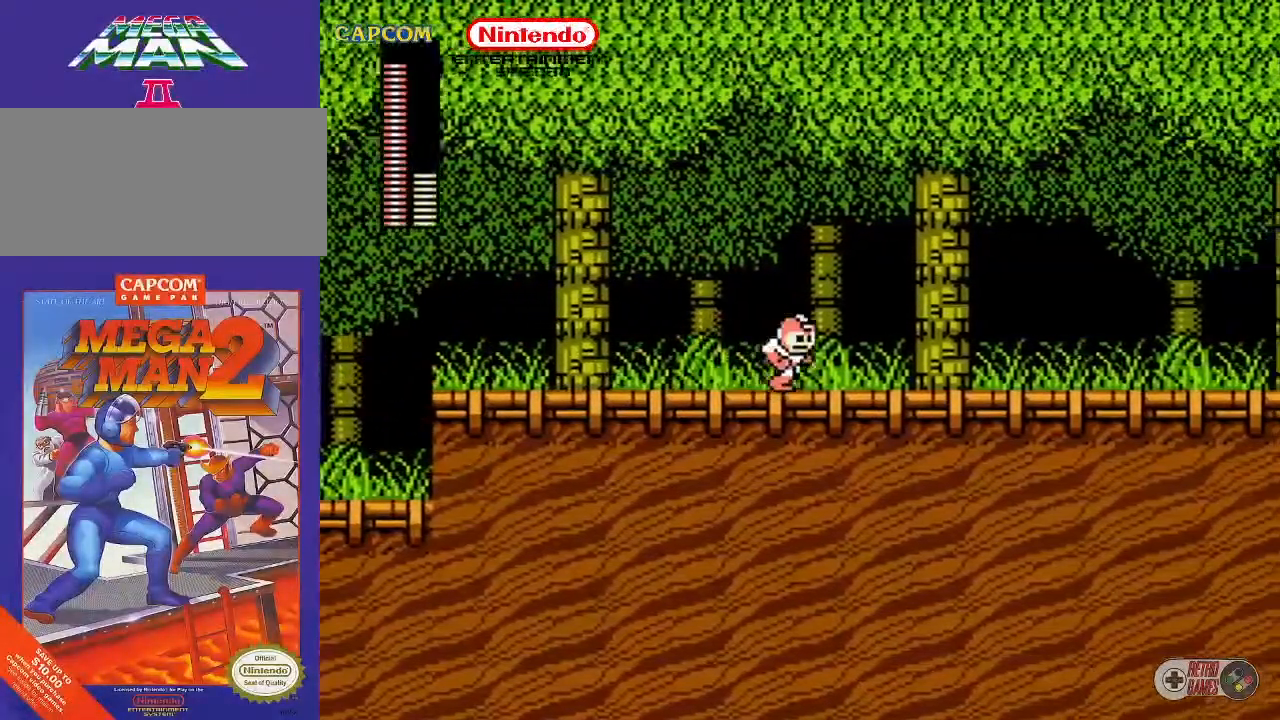
{"buttons": ["DPAD_RIGHT"], "events": [[133, "B", "down"], [283, "B", "up"]]}
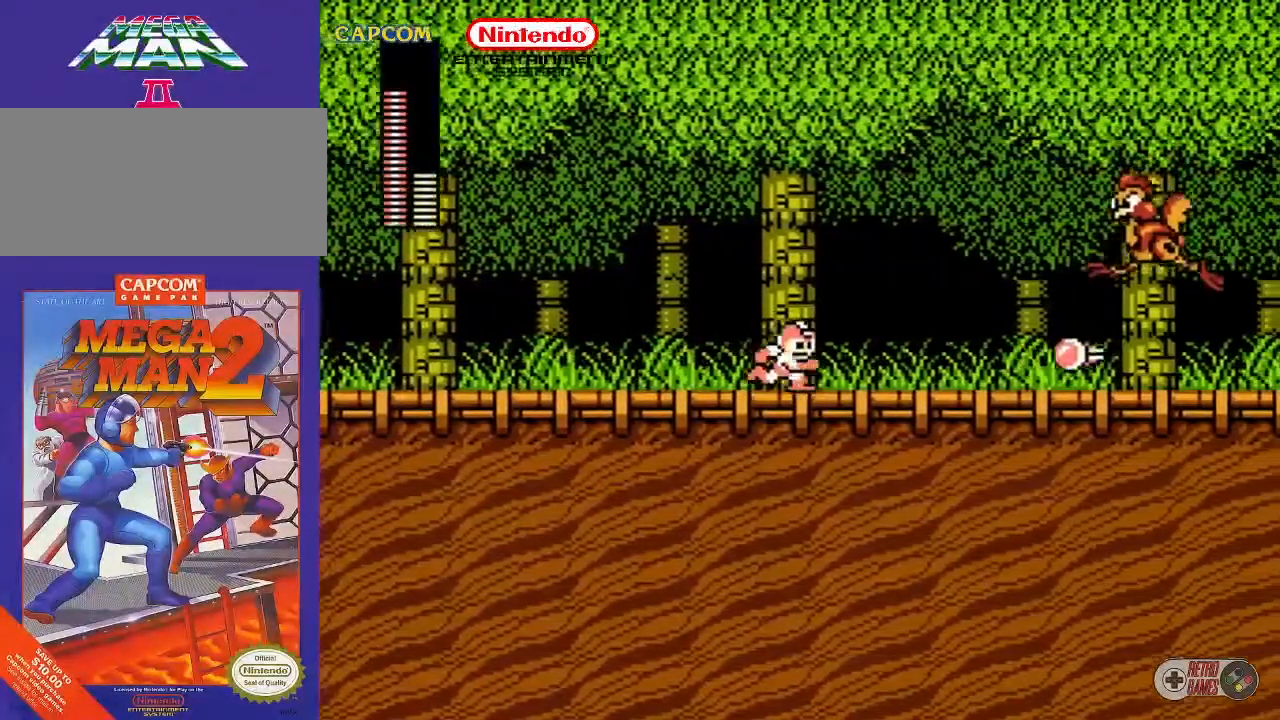
{"buttons": ["B", "DPAD_RIGHT"], "events": [[467, "B", "down"]]}
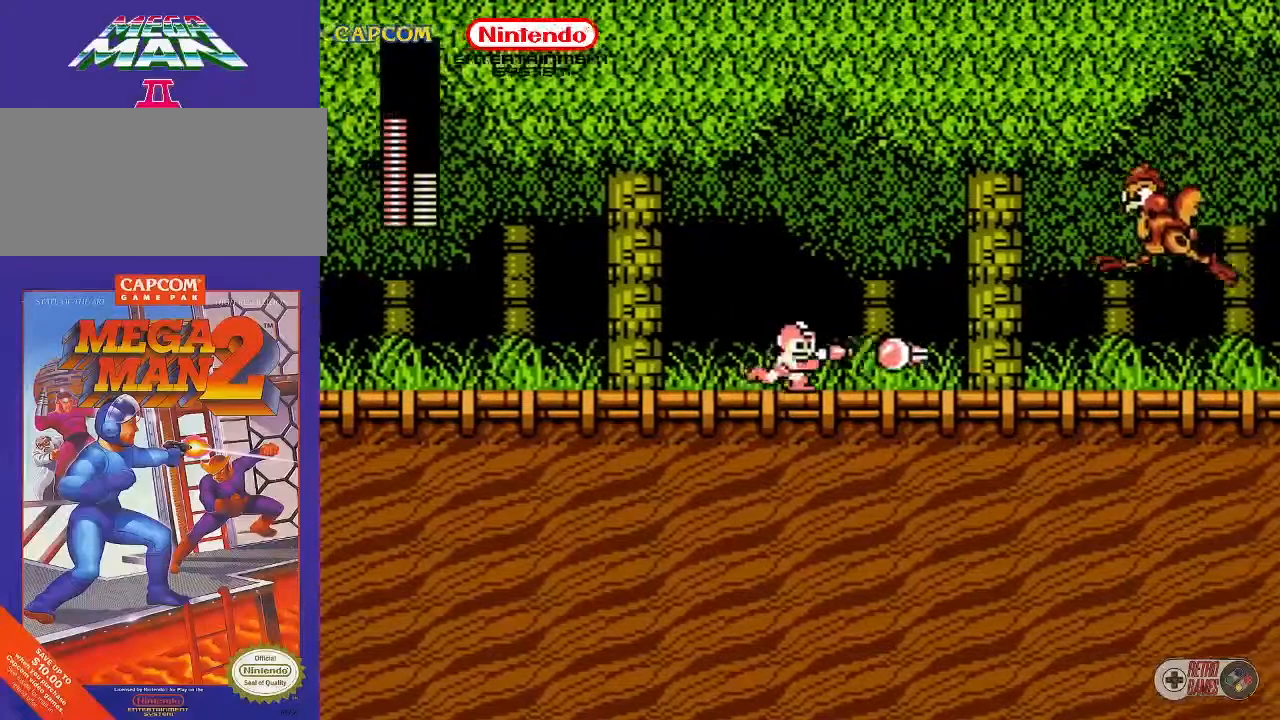
{"buttons": [], "events": [[100, "B", "up"], [183, "DPAD_RIGHT", "up"]]}
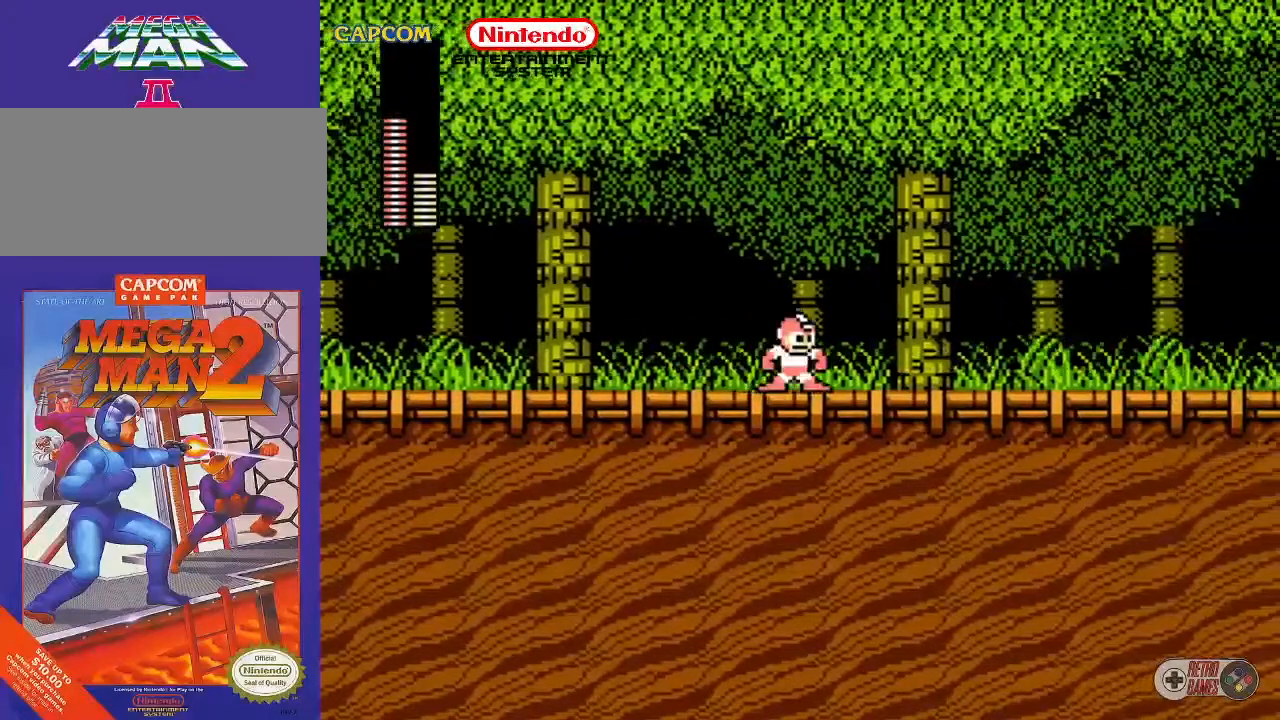
{"buttons": [], "events": [[33, "DPAD_RIGHT", "down"], [350, "DPAD_RIGHT", "up"]]}
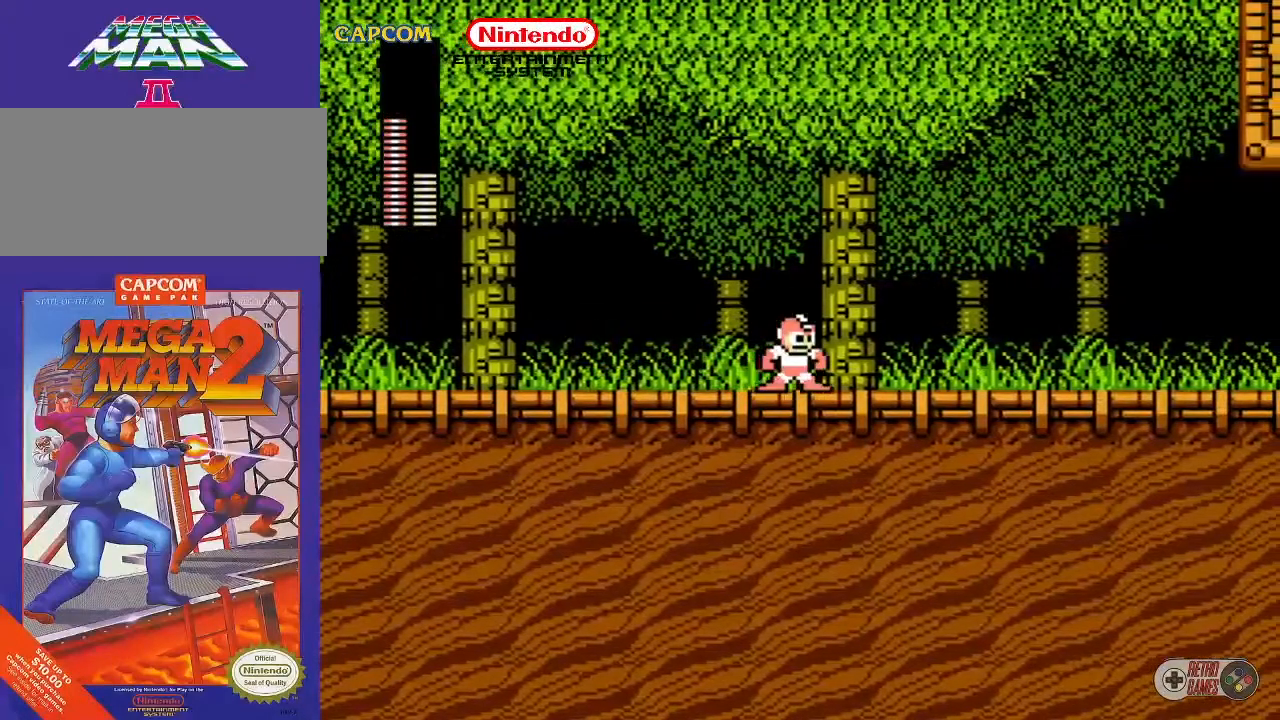
{"buttons": ["DPAD_RIGHT"], "events": [[217, "DPAD_RIGHT", "down"]]}
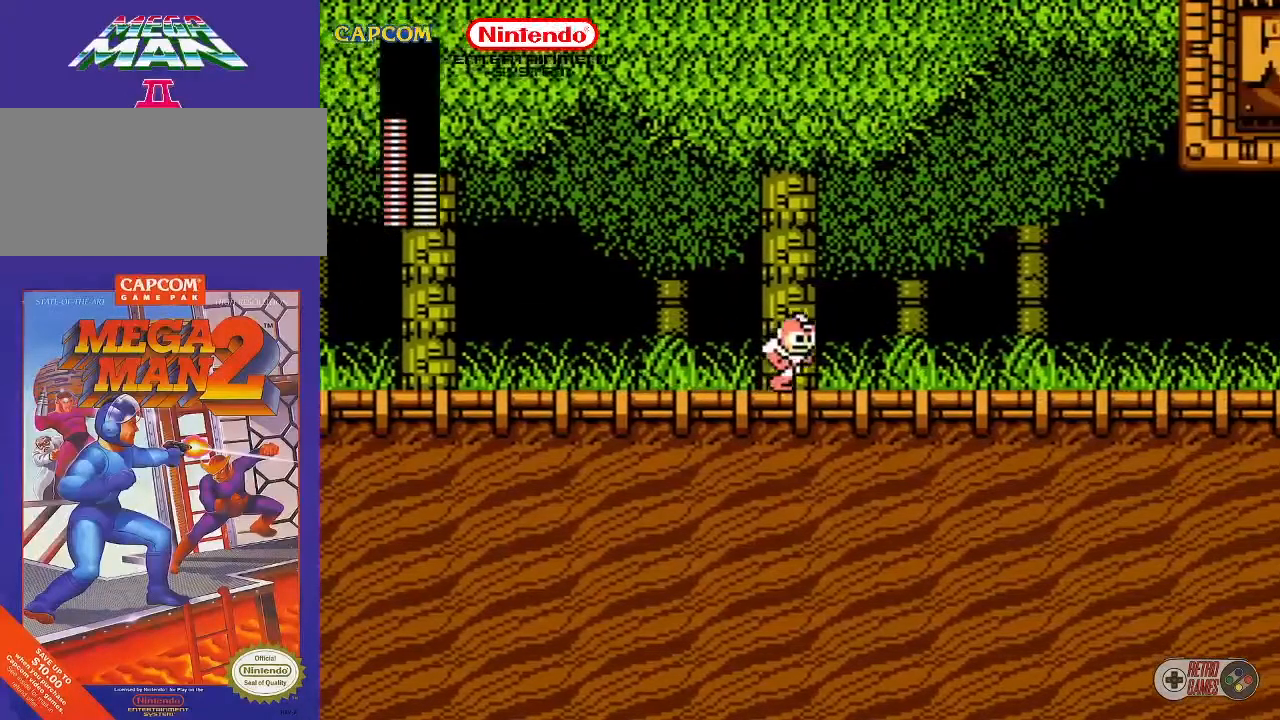
{"buttons": ["DPAD_RIGHT"], "events": []}